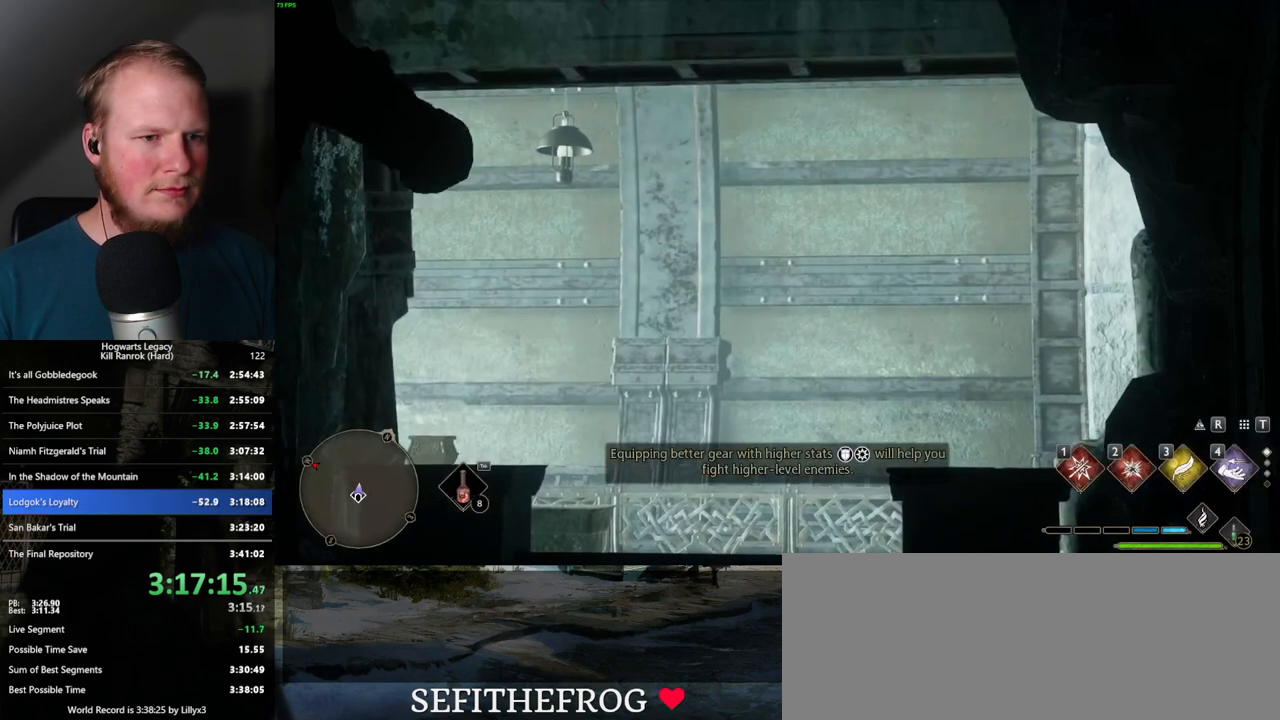
Gameplay with keyboard and mouse; each line is a JSON object with the keys and mouse buttons held at the frame after it. "events" lists presses ("down") and releases ("up") of ".", "/", "0", "1", "2", "3", "4", "5", "6", "7", "8", "9", "a", "alt_l", "alt_r", "b", "backslash", "backspace", "c", "caps_lock", "comma", "ctrl_l", "ctrl_r", "d", "e", "equals", "escape", "f", "f1", "f10", "f11", "f12", "f2", "f3", "f4", "f5", "f6", "f7", "f8", "f9", "g", "h", "i", "j", "k", "l", "lbracket", "m", "minus", "n", "o", "p", "q", "quote", "r", "rbracket", "return", "s", "semicolon", "shift_l", "shift_r", "space", "super_l", "super_r", "t", "tab", "tilde", "u", "v", "w", "x", "y", "z", "mouse_left", "mouse_wheel", "mouse_right", "mouse_mb4" and "mouse_mb5" between this image and that frame as [ms after this image, input, new state], when the widget could be followed in between. "mouse_left", "mouse_wheel", "mouse_right", "mouse_mb4", "mouse_mb5" = the "left", "wheel", "right", "mb4", "mb5" buttons of the "mouse" list. No other keys are recorded. "wheel" means that the mouse wheel is clicked or scrolled. Mouse movement is not recorded.
{"keys": [], "mouse": [], "events": [[17, "m", "down"], [150, "m", "up"]]}
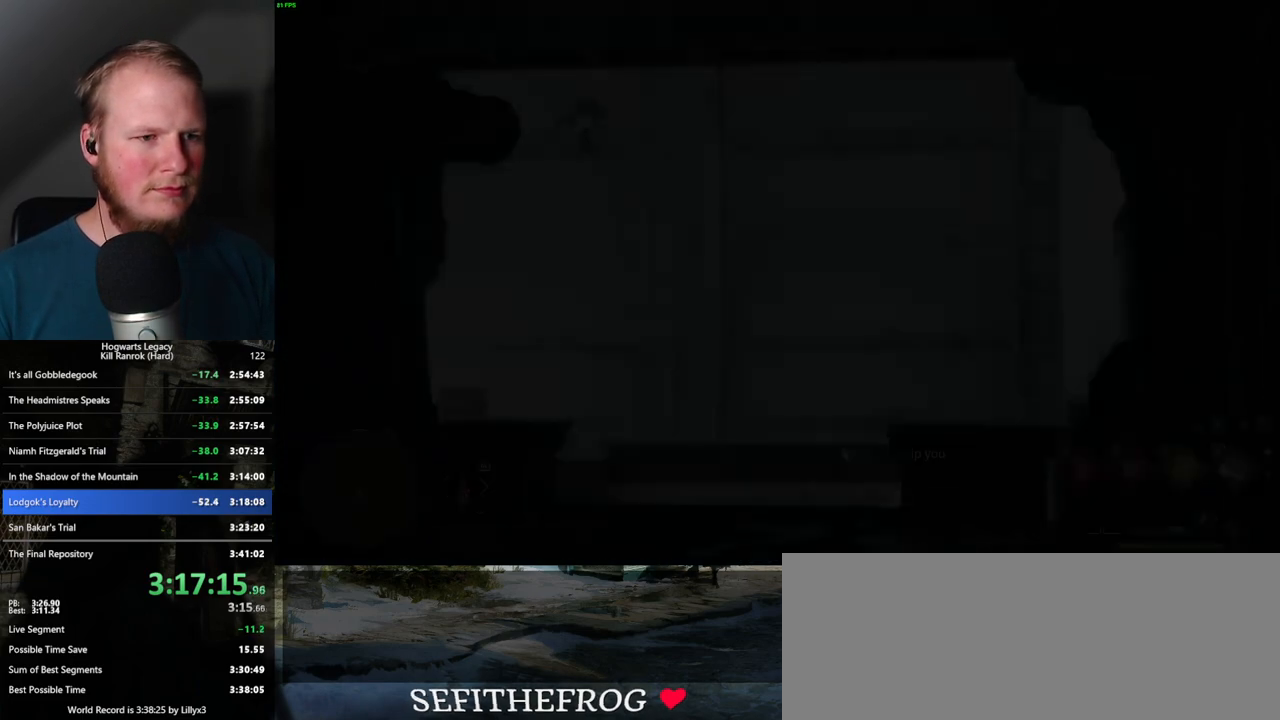
{"keys": [], "mouse": [], "events": []}
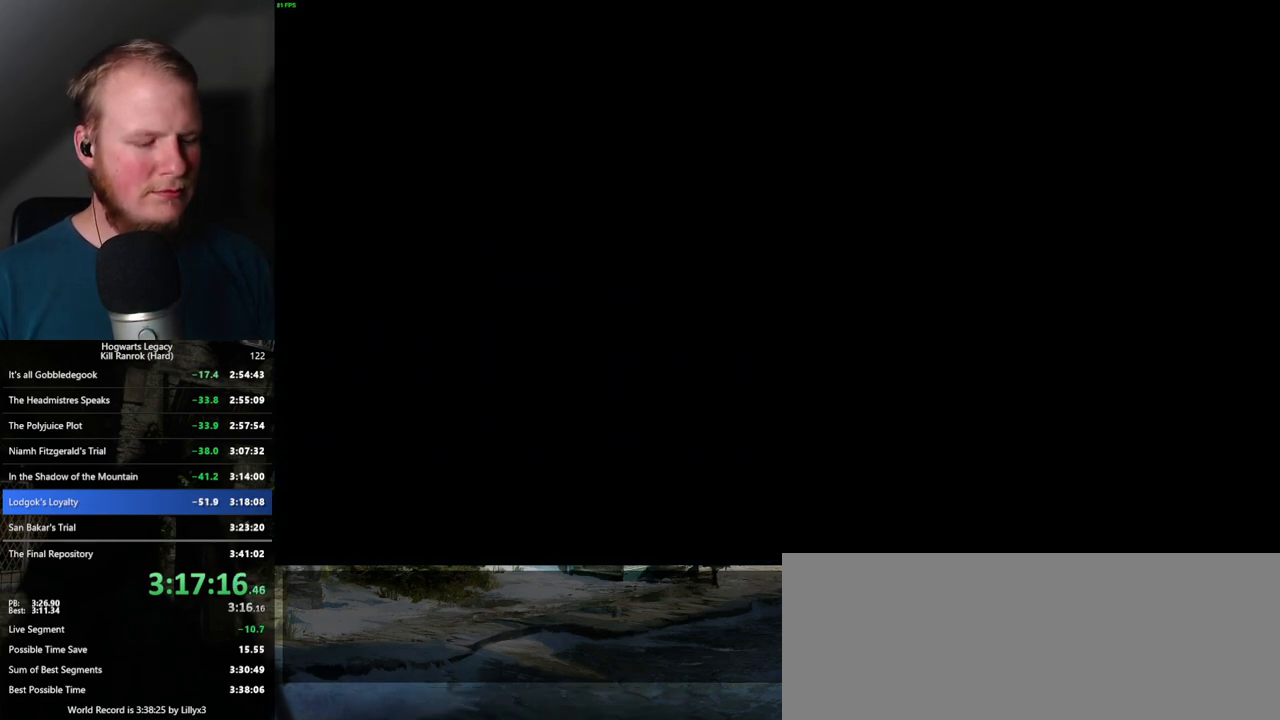
{"keys": [], "mouse": [], "events": []}
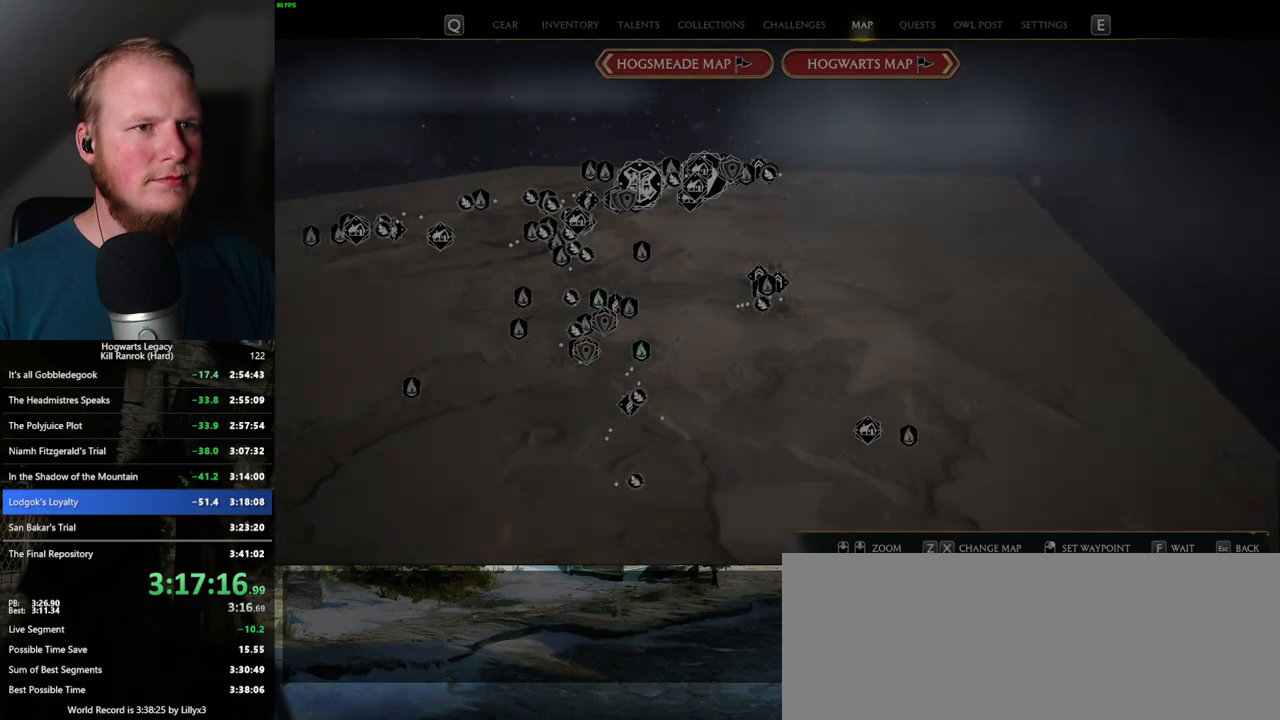
{"keys": ["x"], "mouse": [], "events": [[500, "x", "down"]]}
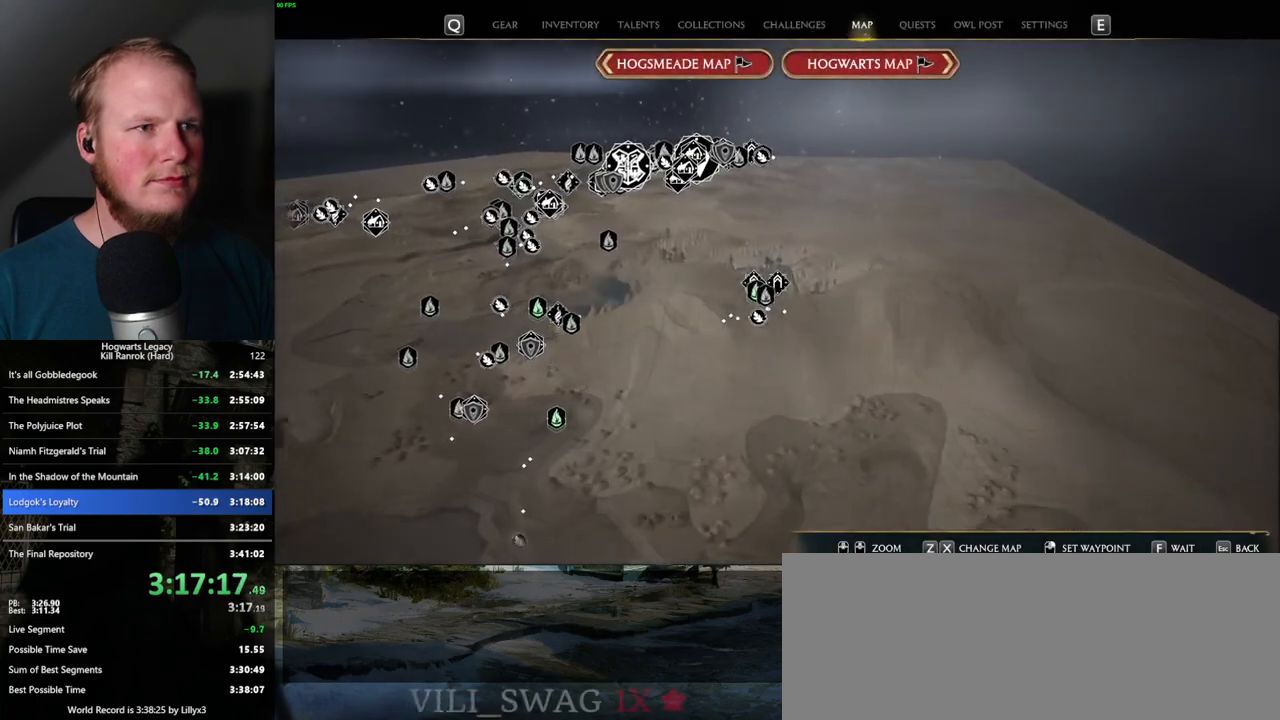
{"keys": [], "mouse": [], "events": [[134, "x", "up"]]}
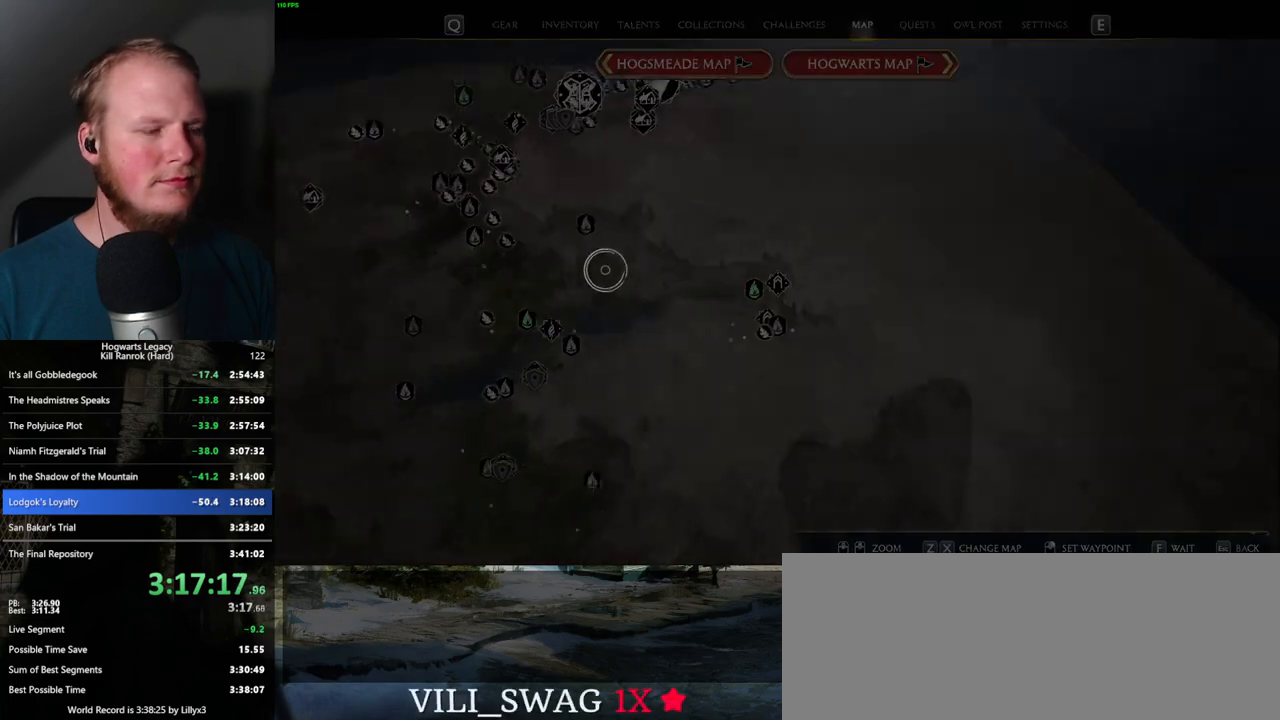
{"keys": [], "mouse": [], "events": []}
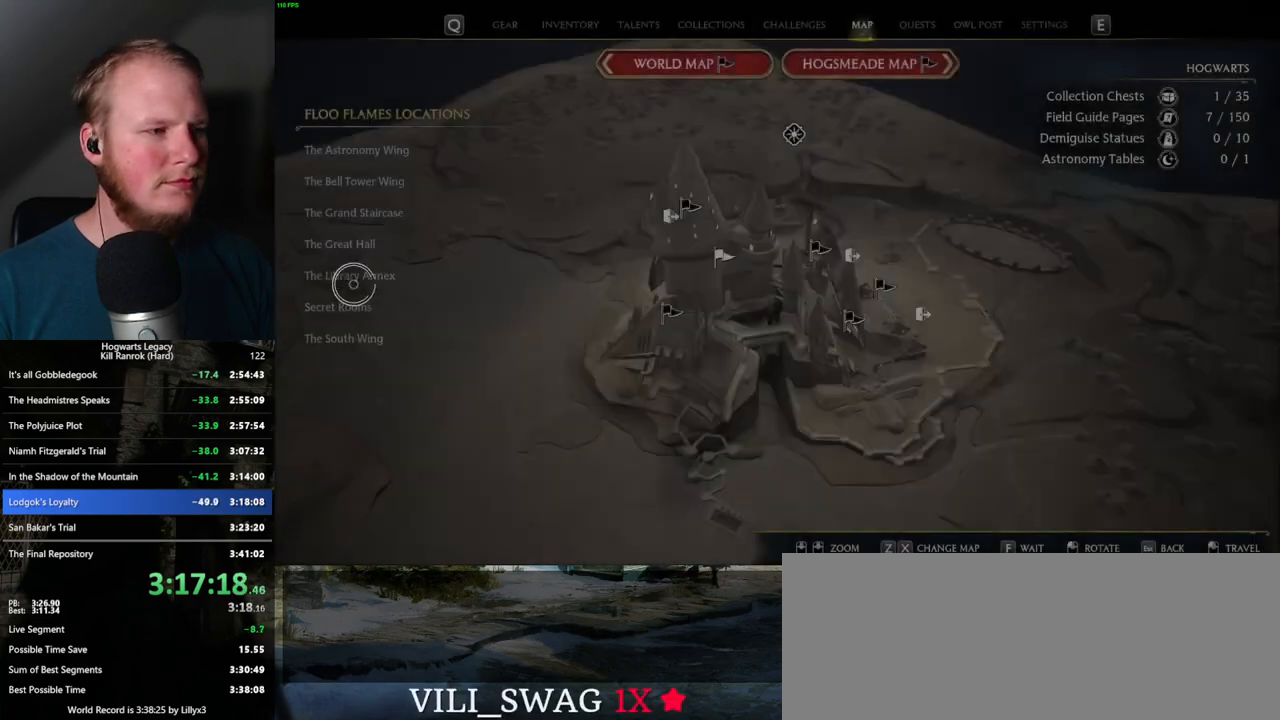
{"keys": [], "mouse": [], "events": [[217, "mouse_left", "down"], [317, "mouse_left", "up"]]}
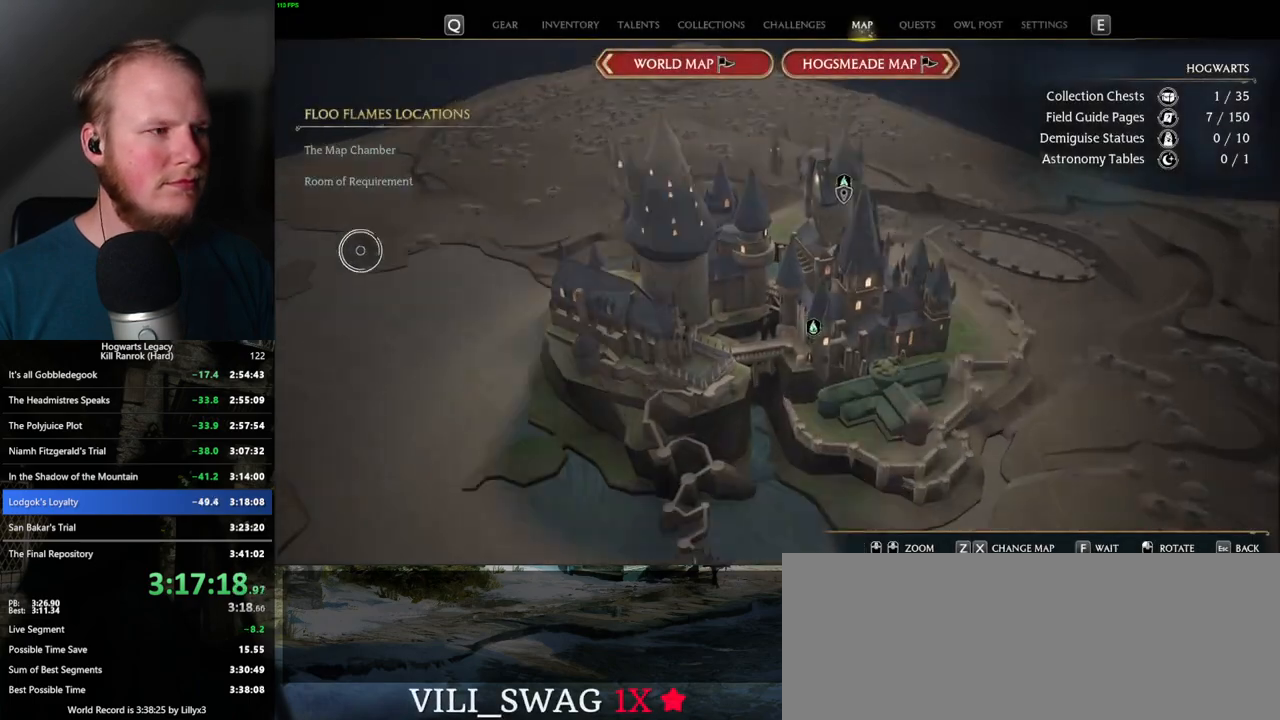
{"keys": [], "mouse": [], "events": [[217, "mouse_left", "down"], [334, "mouse_left", "up"]]}